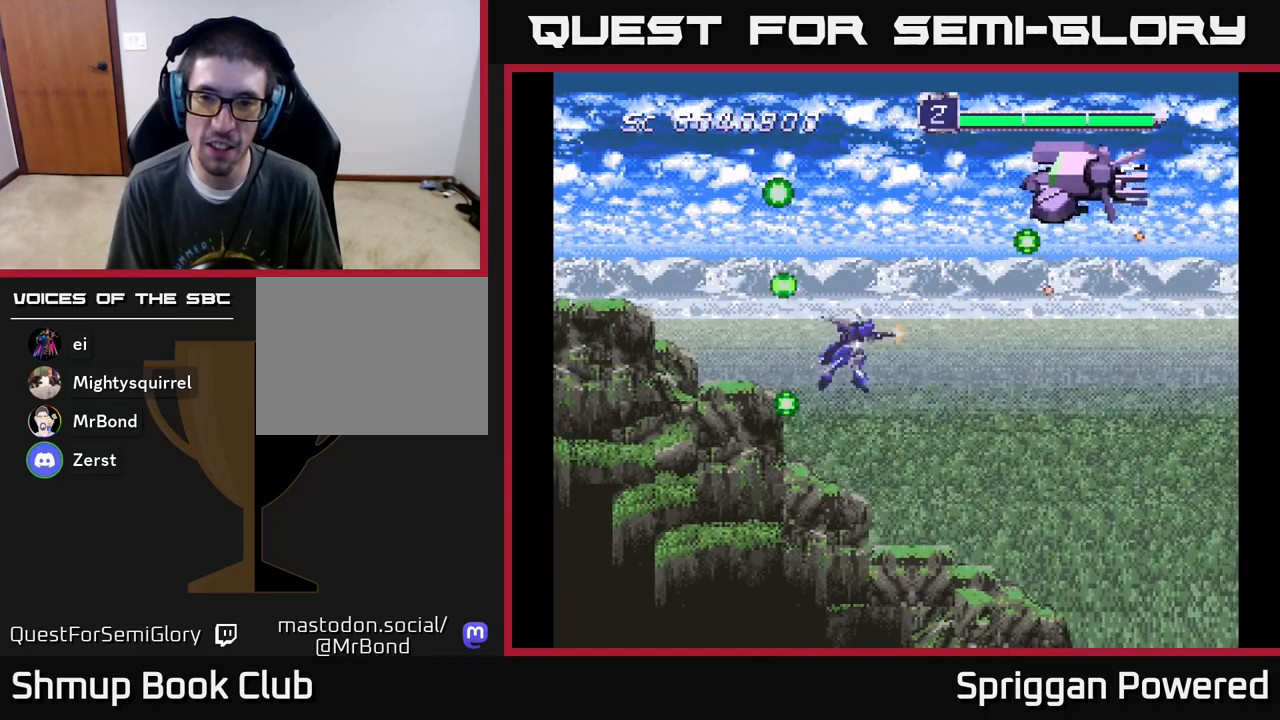
Gameplay with a controller (Xbox layout); each line is a JSON object with the inputs held at the frame after it. "events" lists button and stick changes between this image and that frame as [ms after this image, input, new state], when the widget could be followed in between. Not read: left_stick right_stick.
{"buttons": ["DPAD_UP", "DPAD_LEFT"], "events": [[17, "A", "up"], [83, "A", "down"], [217, "A", "up"], [233, "DPAD_DOWN", "up"], [250, "DPAD_LEFT", "down"], [300, "DPAD_UP", "down"], [317, "A", "down"], [450, "A", "up"]]}
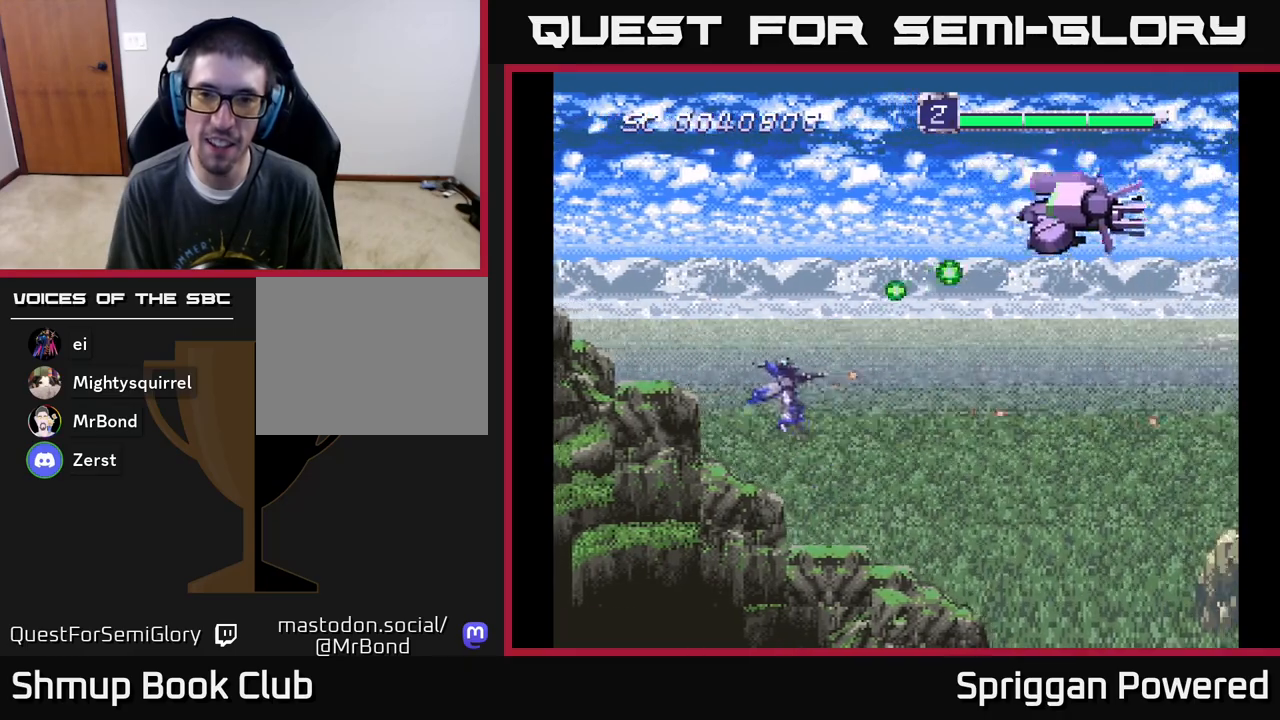
{"buttons": ["A", "DPAD_UP"]}
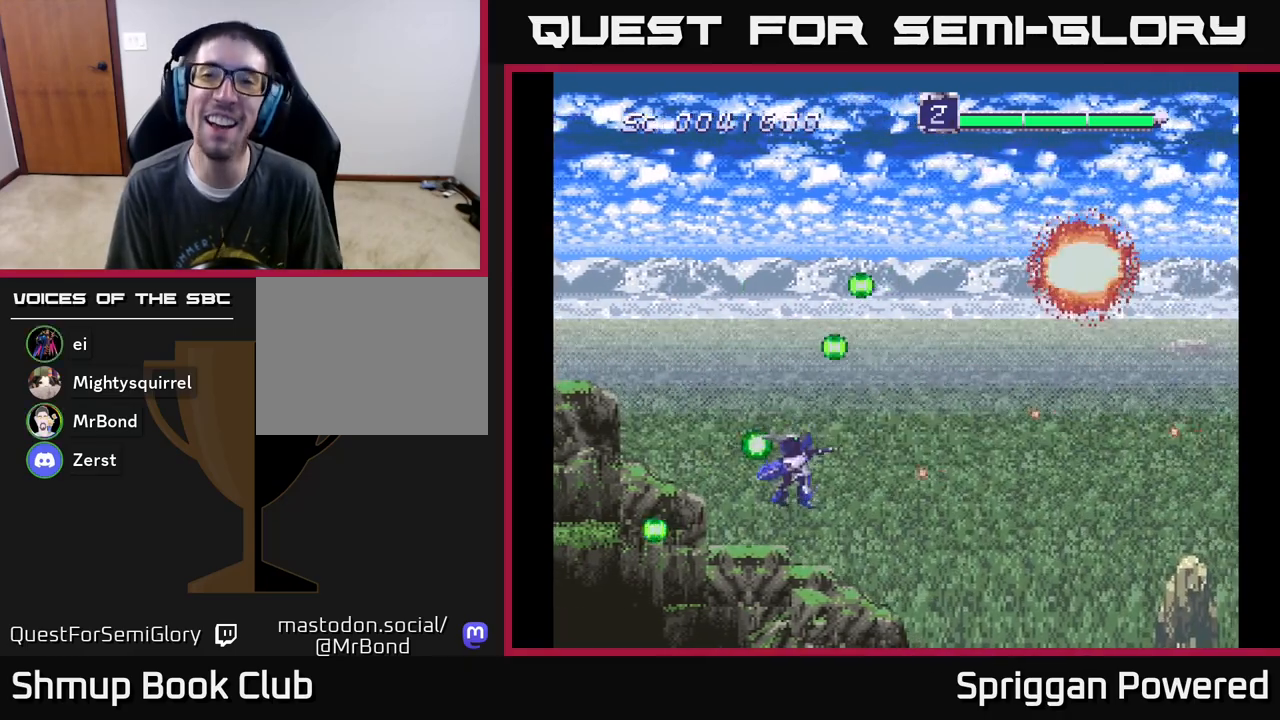
{"buttons": ["A", "DPAD_UP"], "events": [[100, "A", "up"], [167, "A", "down"], [250, "DPAD_LEFT", "down"], [267, "DPAD_LEFT", "up"], [317, "A", "up"], [333, "DPAD_RIGHT", "down"], [333, "DPAD_UP", "up"], [383, "A", "down"], [383, "DPAD_RIGHT", "up"], [383, "DPAD_UP", "down"]]}
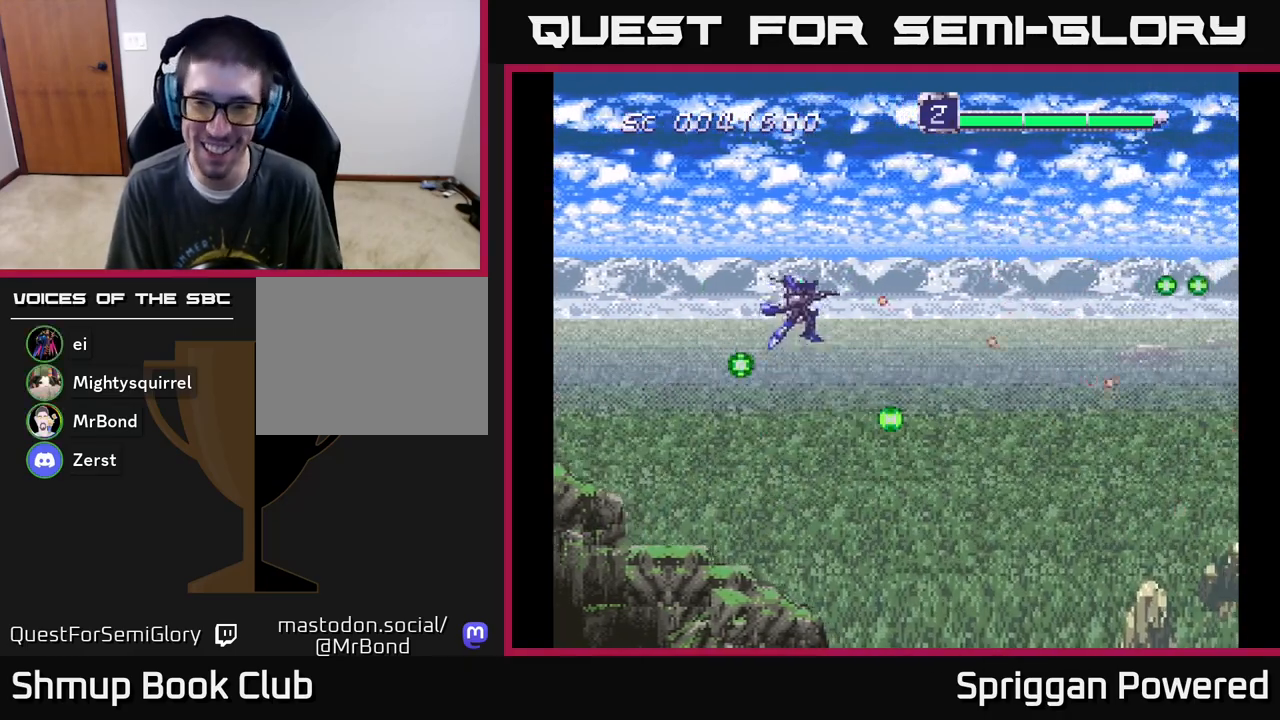
{"buttons": ["DPAD_DOWN", "DPAD_RIGHT"], "events": [[17, "A", "up"], [100, "A", "down"], [183, "DPAD_UP", "up"], [200, "DPAD_DOWN", "down"], [233, "A", "up"], [300, "A", "down"], [383, "DPAD_RIGHT", "down"], [433, "A", "up"]]}
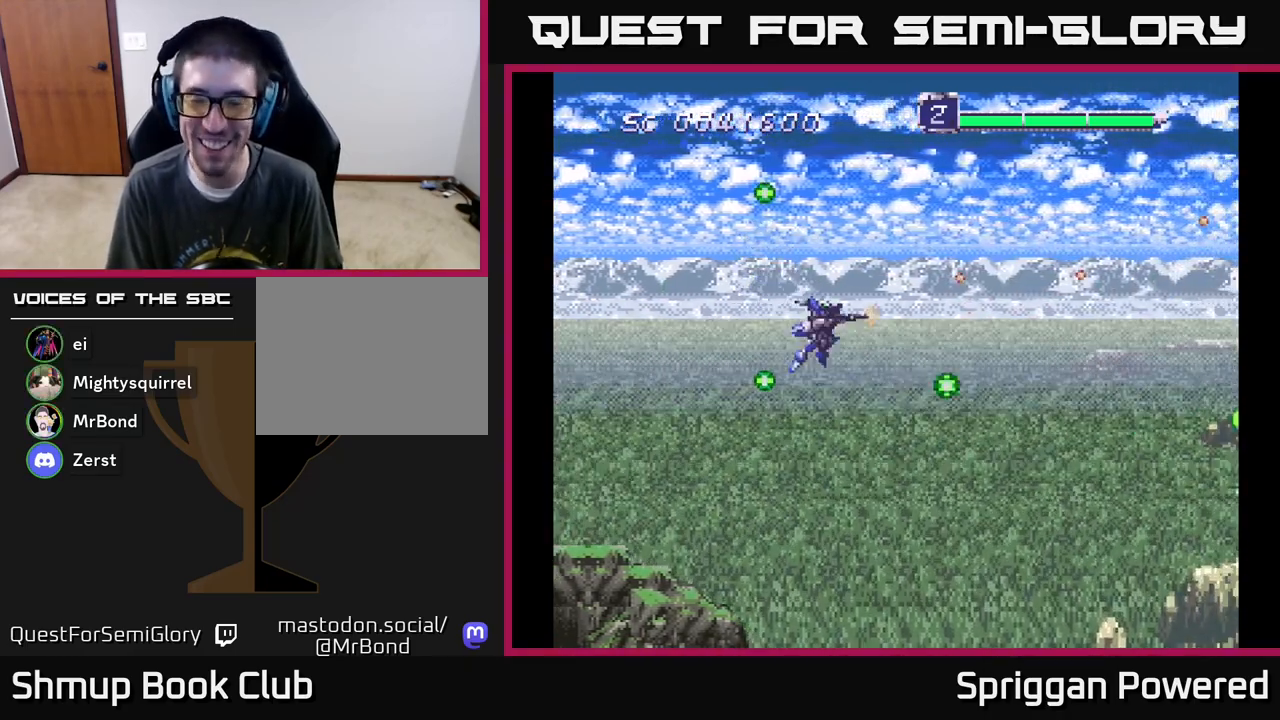
{"buttons": ["A", "DPAD_RIGHT"], "events": [[33, "A", "down"], [117, "DPAD_RIGHT", "up"], [150, "A", "up"], [233, "A", "down"], [383, "A", "up"], [467, "A", "down"], [500, "DPAD_DOWN", "up"], [500, "DPAD_RIGHT", "down"]]}
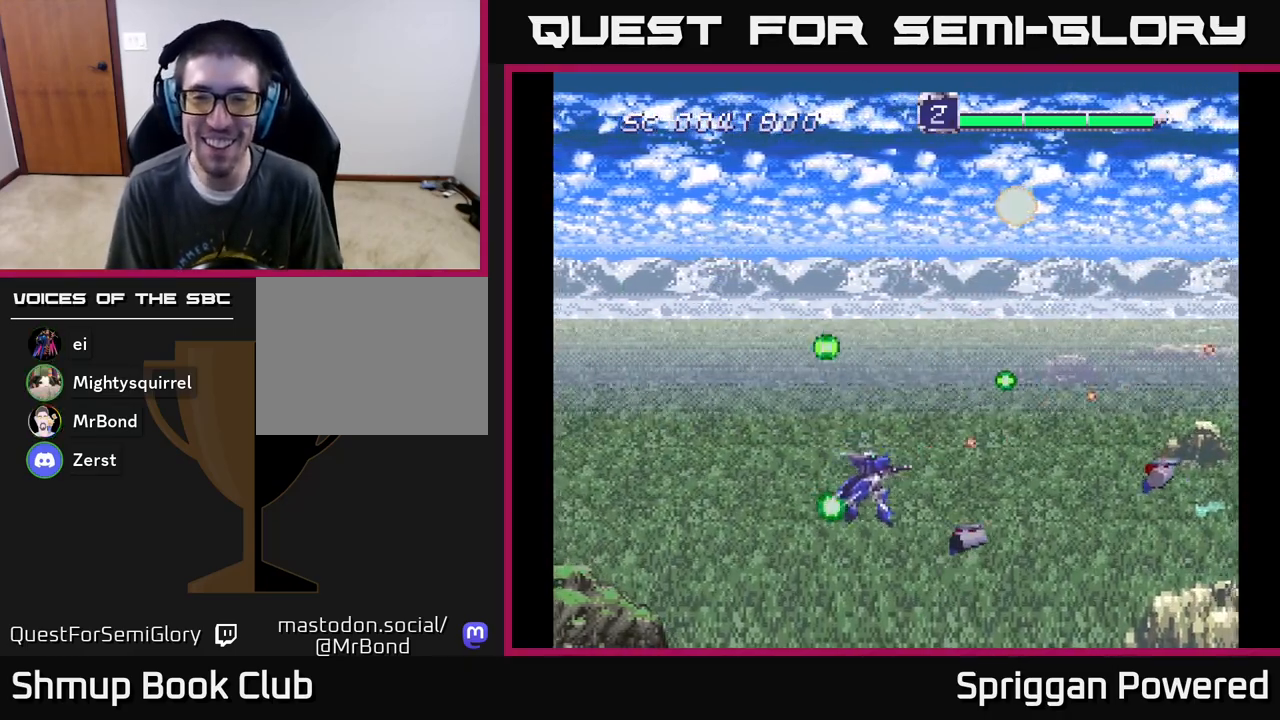
{"buttons": ["DPAD_UP"], "events": [[33, "DPAD_RIGHT", "up"], [33, "DPAD_UP", "down"], [83, "A", "up"], [117, "DPAD_LEFT", "down"], [150, "A", "down"], [267, "A", "up"], [283, "DPAD_LEFT", "up"], [333, "A", "down"], [450, "A", "up"]]}
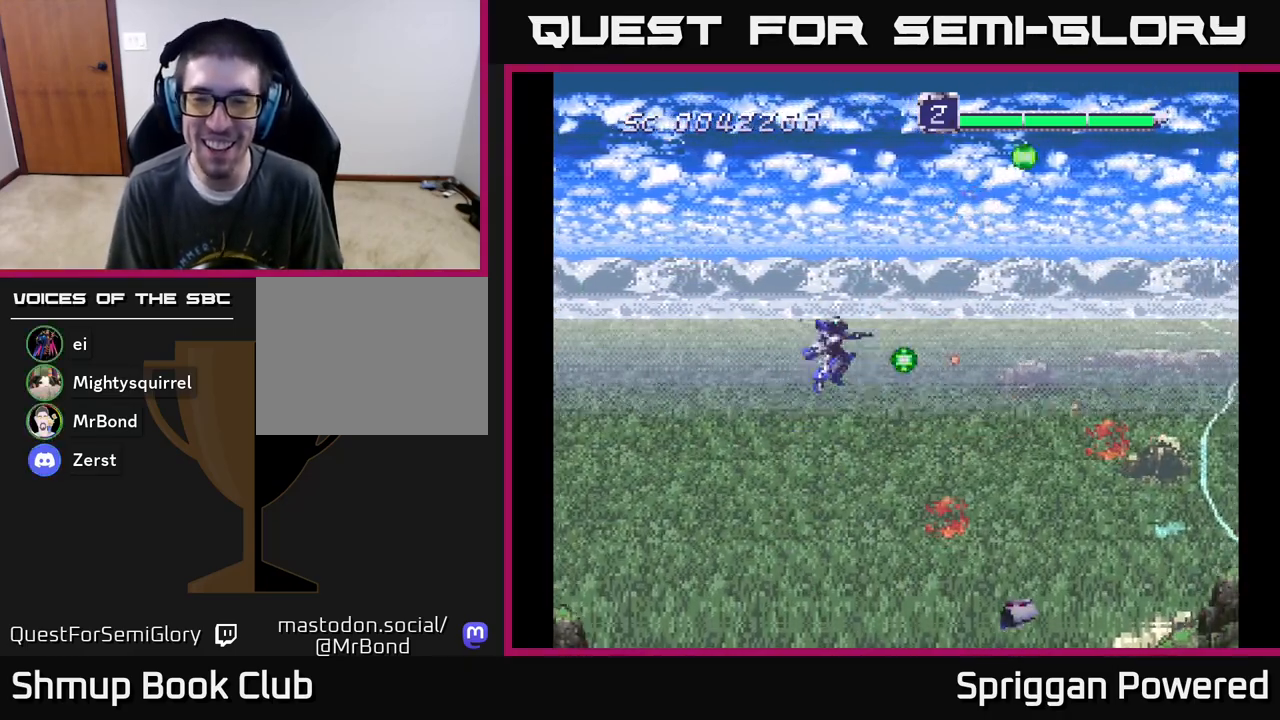
{"buttons": ["A", "DPAD_DOWN", "DPAD_RIGHT"]}
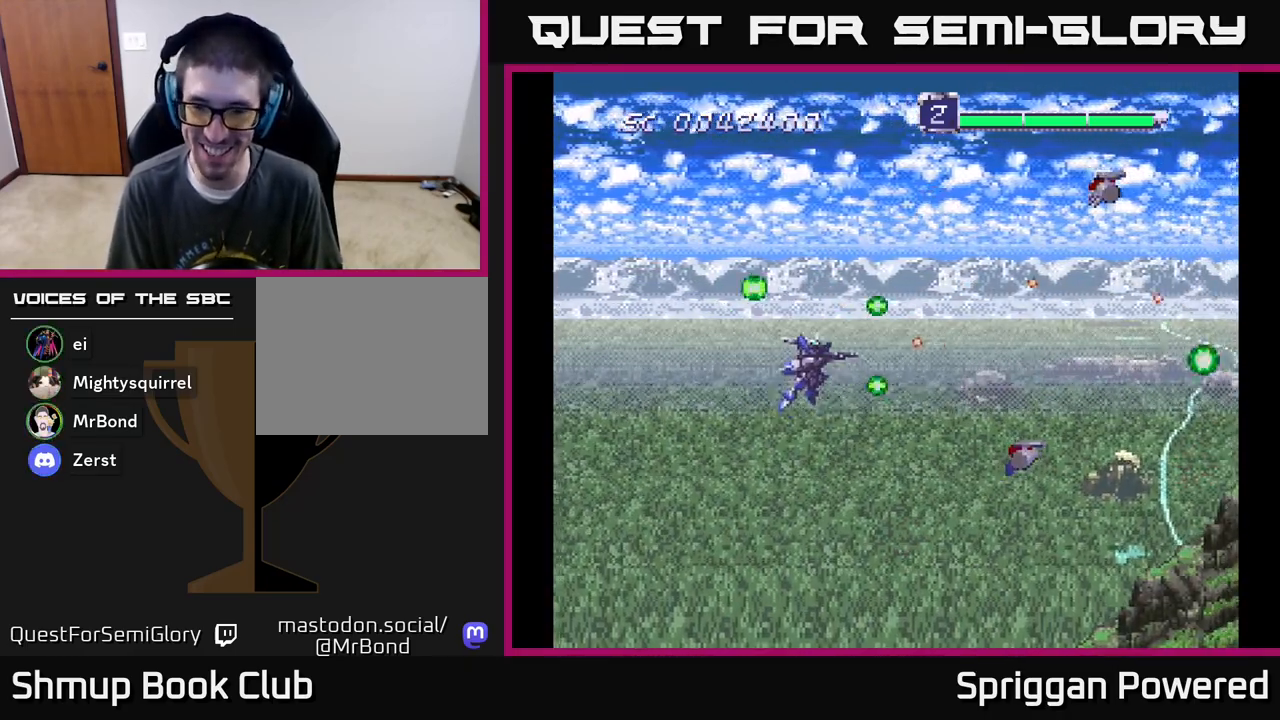
{"buttons": ["A", "DPAD_UP", "DPAD_LEFT"]}
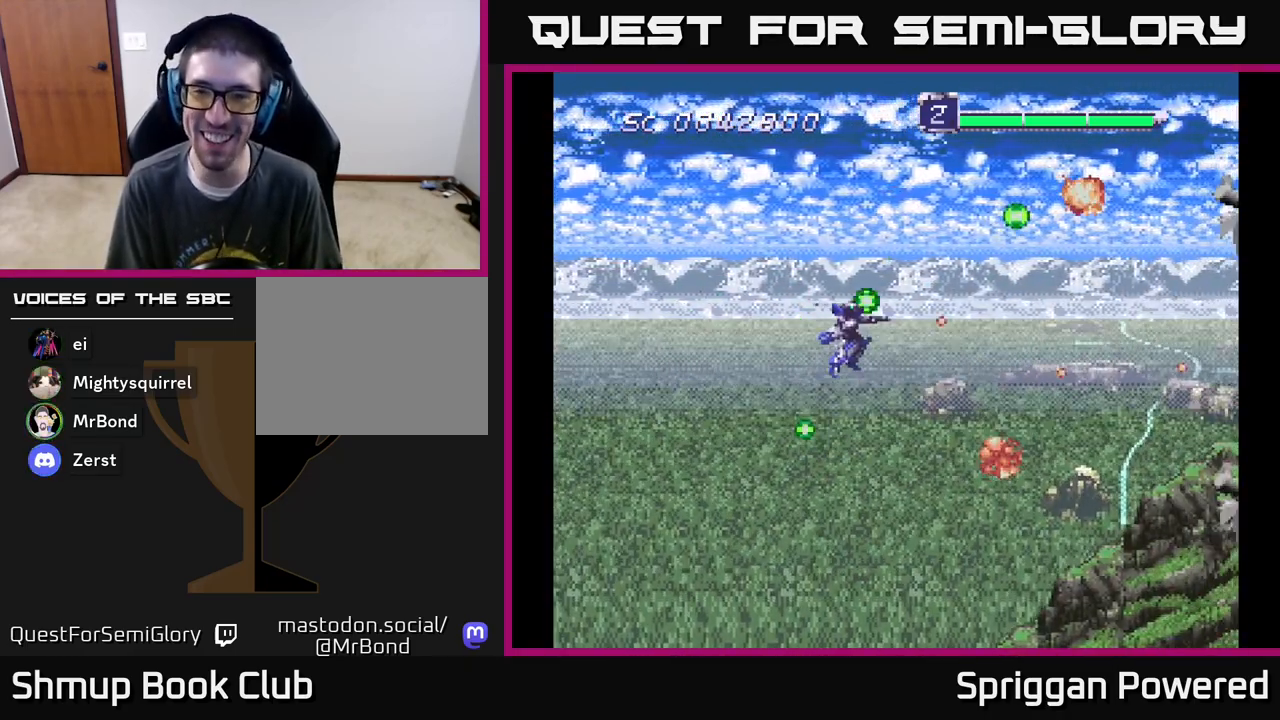
{"buttons": ["A", "DPAD_DOWN"], "events": [[117, "A", "up"], [150, "DPAD_UP", "up"], [167, "DPAD_DOWN", "down"], [183, "A", "down"], [183, "DPAD_LEFT", "up"], [250, "DPAD_RIGHT", "down"], [317, "A", "up"], [350, "DPAD_RIGHT", "up"], [400, "A", "down"]]}
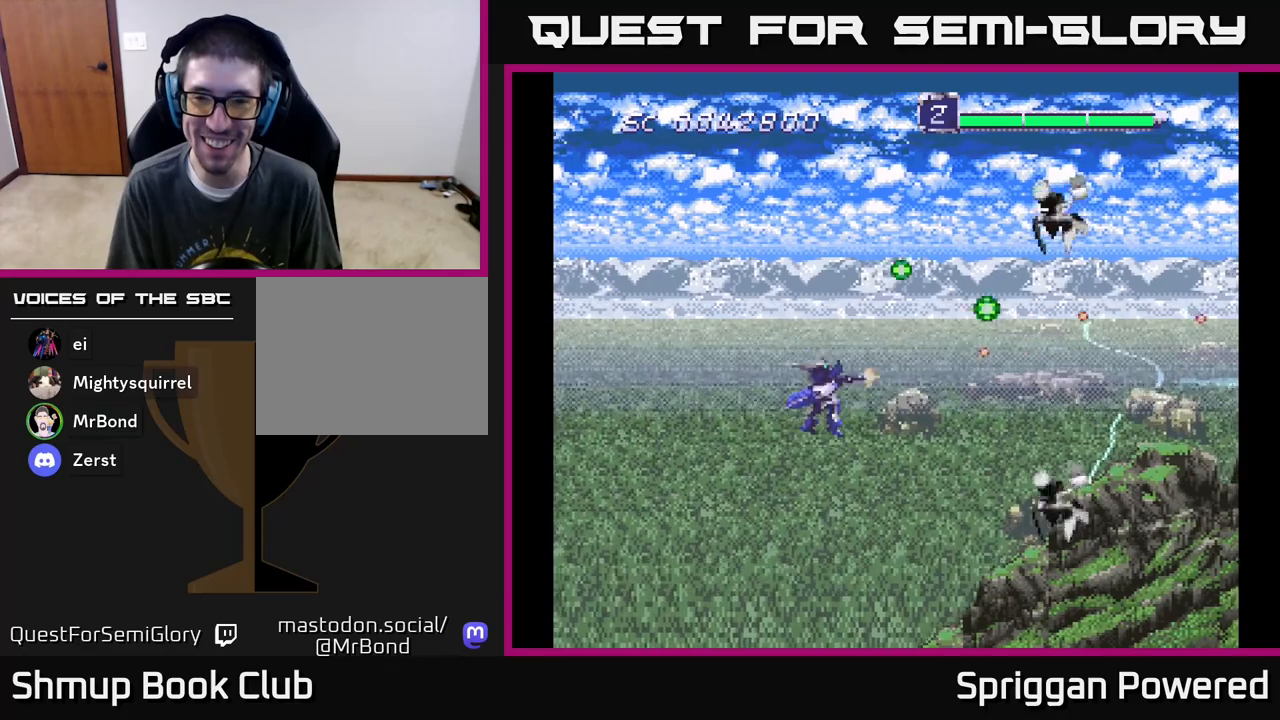
{"buttons": ["A", "DPAD_LEFT"], "events": [[17, "A", "up"], [100, "A", "down"], [150, "DPAD_RIGHT", "down"], [200, "A", "up"], [217, "DPAD_DOWN", "up"], [217, "DPAD_RIGHT", "up"], [233, "DPAD_LEFT", "down"], [283, "A", "down"], [367, "A", "up"], [483, "A", "down"]]}
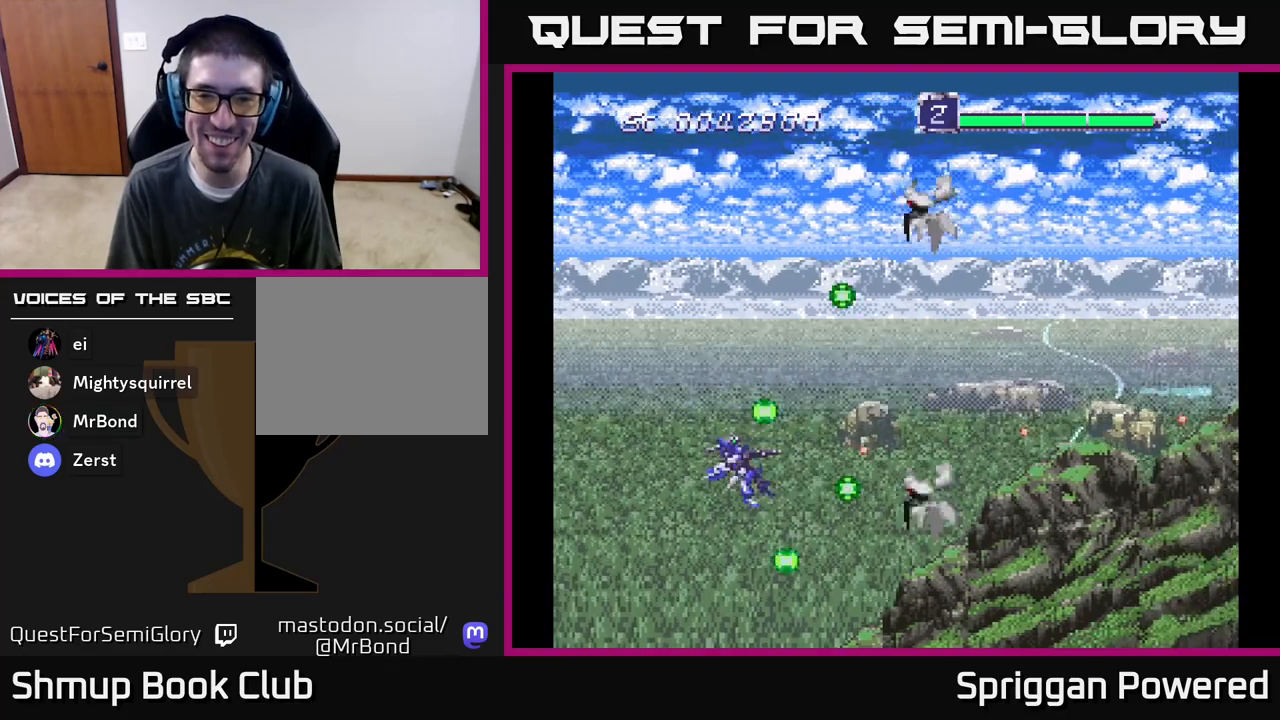
{"buttons": ["DPAD_UP"]}
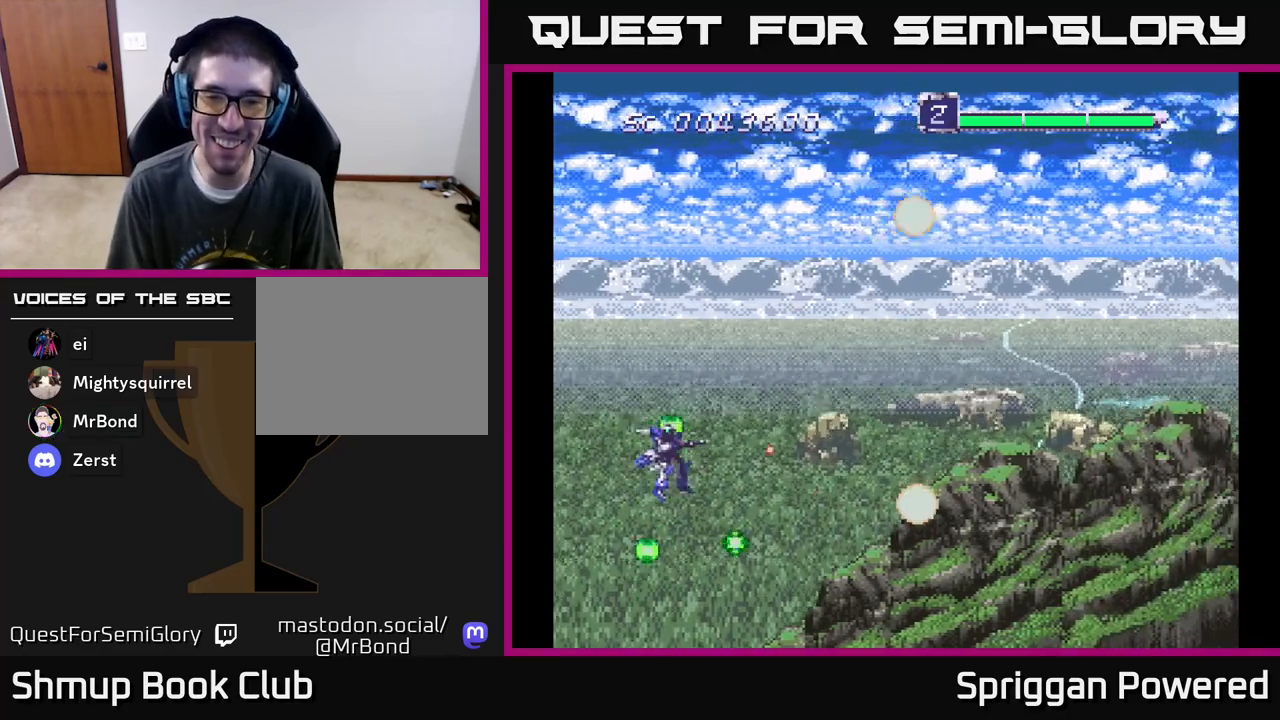
{"buttons": ["A", "DPAD_UP", "DPAD_RIGHT"], "events": [[67, "A", "down"], [200, "A", "up"], [250, "A", "down"], [333, "A", "up"], [417, "A", "down"], [483, "DPAD_RIGHT", "down"]]}
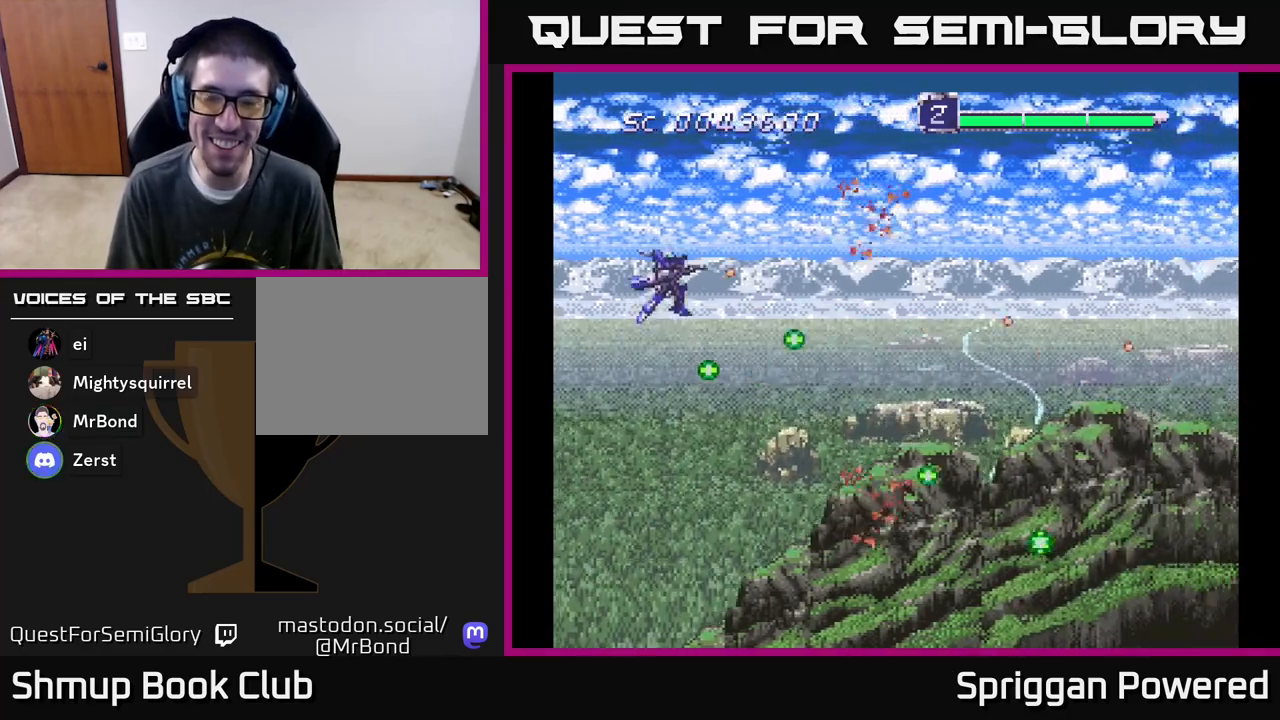
{"buttons": ["DPAD_DOWN"], "events": [[17, "DPAD_UP", "up"], [33, "A", "up"], [117, "A", "down"], [133, "DPAD_DOWN", "down"], [267, "A", "up"], [350, "A", "down"], [367, "DPAD_DOWN", "up"], [450, "DPAD_DOWN", "down"], [483, "A", "up"], [500, "DPAD_RIGHT", "up"]]}
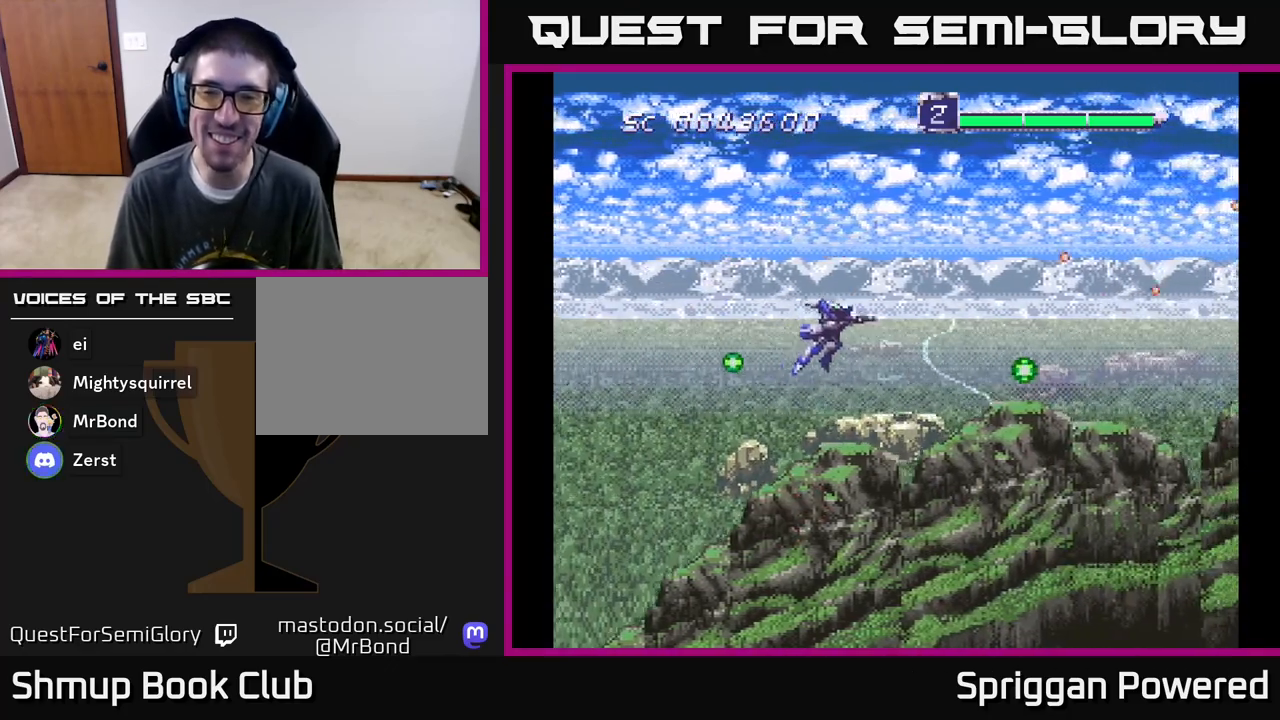
{"buttons": ["DPAD_UP", "DPAD_RIGHT"]}
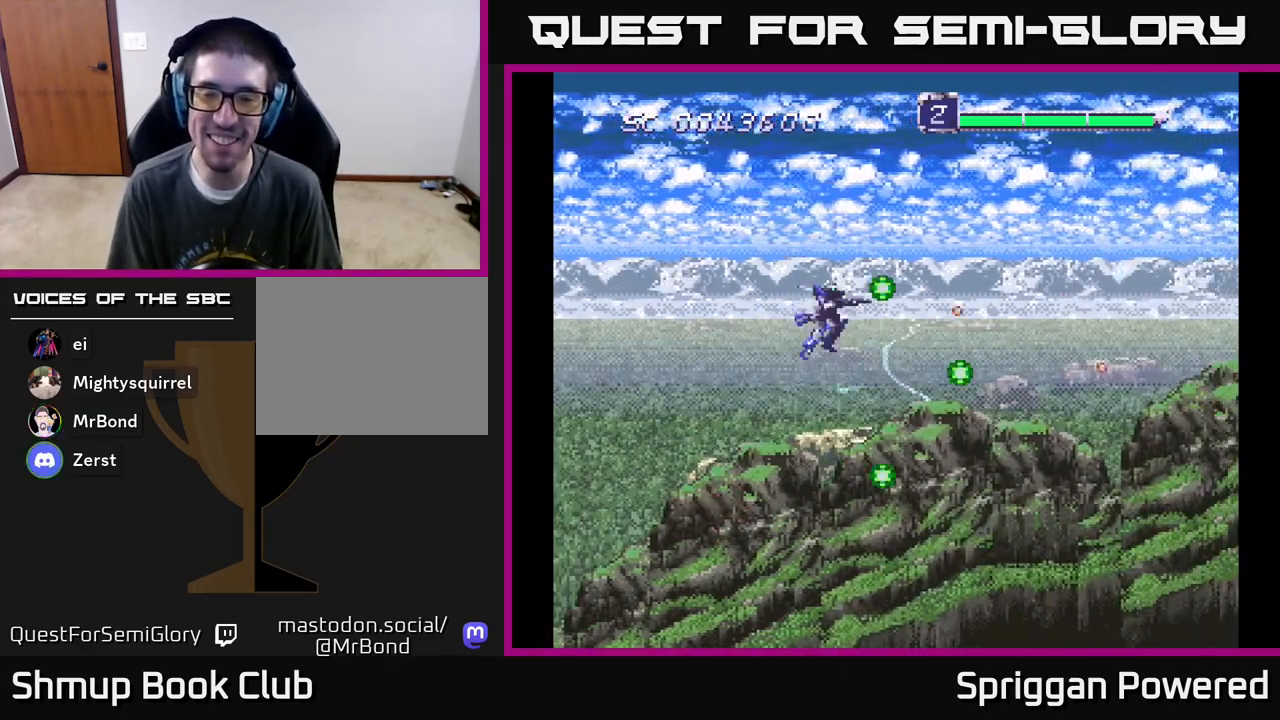
{"buttons": ["A", "DPAD_DOWN"], "events": [[17, "A", "down"], [100, "DPAD_UP", "up"], [133, "A", "up"], [150, "DPAD_DOWN", "down"], [183, "DPAD_RIGHT", "up"], [233, "A", "down"], [383, "A", "up"], [483, "A", "down"]]}
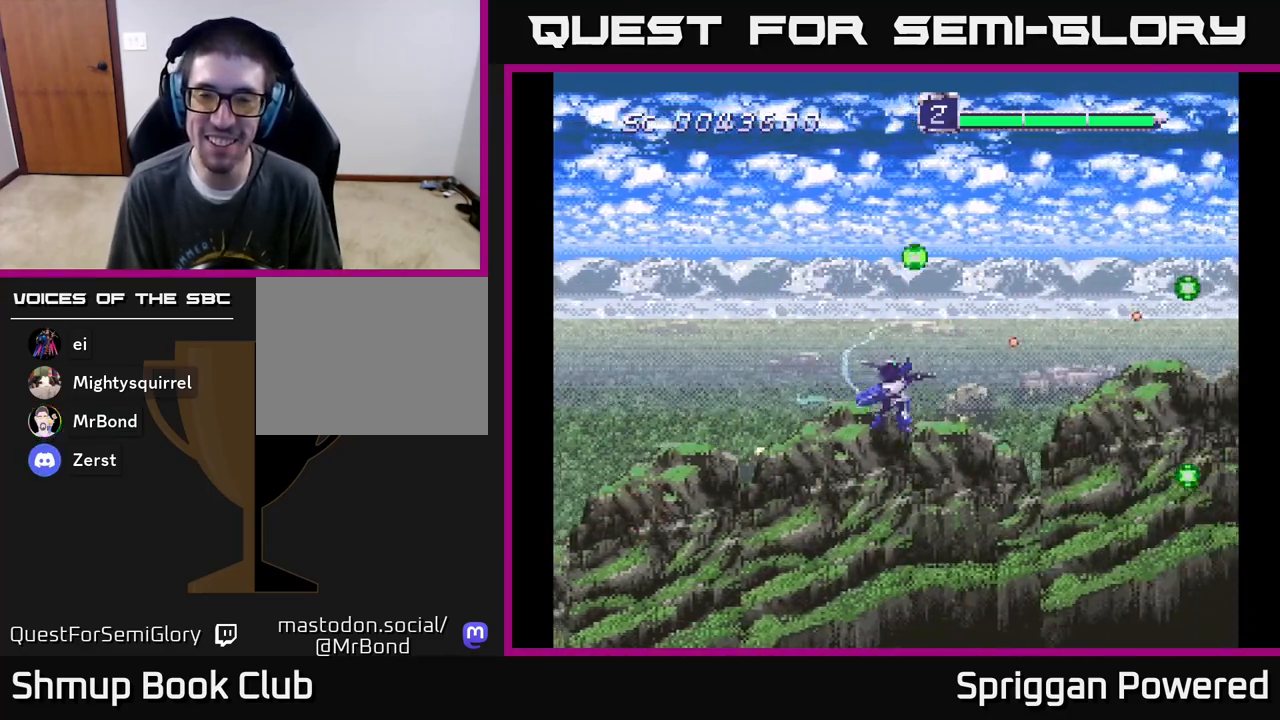
{"buttons": ["A", "DPAD_UP"], "events": [[117, "A", "up"], [133, "DPAD_LEFT", "down"], [150, "DPAD_DOWN", "up"], [200, "DPAD_UP", "down"], [217, "A", "down"], [217, "DPAD_LEFT", "up"], [350, "A", "up"], [450, "A", "down"]]}
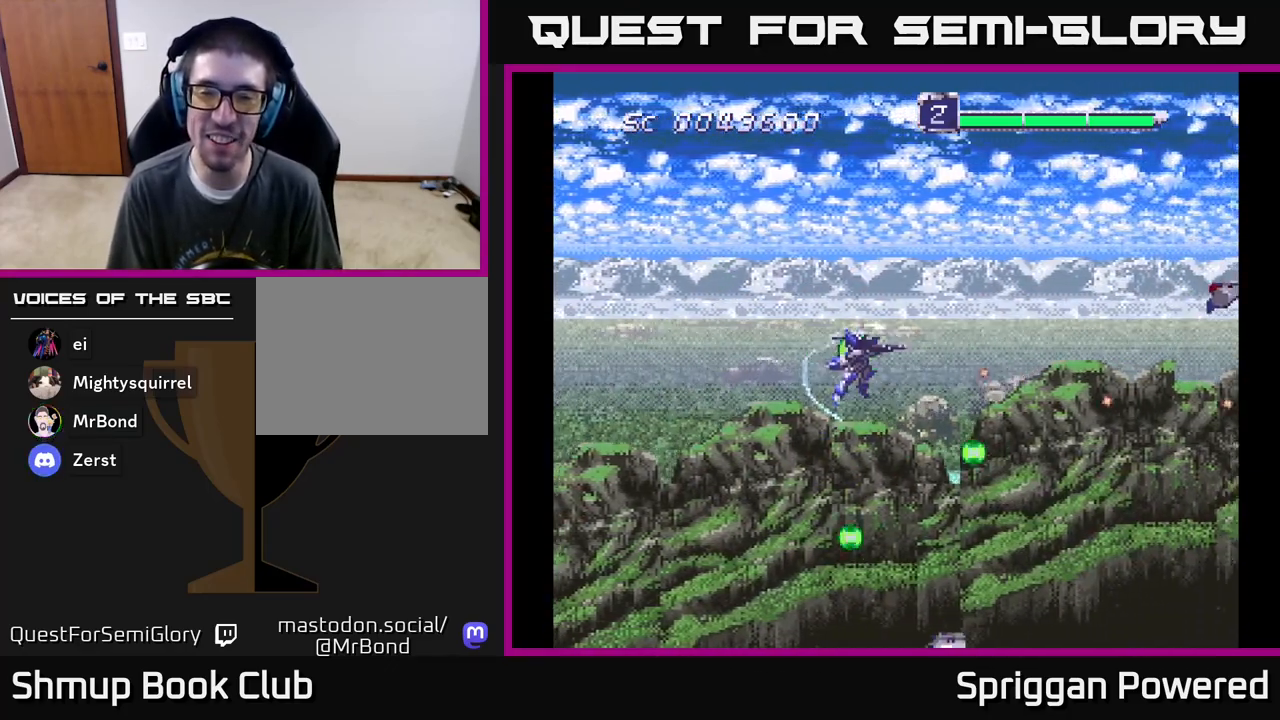
{"buttons": ["A", "DPAD_DOWN", "DPAD_LEFT"], "events": [[100, "A", "up"], [117, "DPAD_LEFT", "down"], [183, "A", "down"], [200, "DPAD_UP", "up"], [300, "DPAD_DOWN", "down"], [333, "DPAD_LEFT", "up"], [350, "A", "up"], [400, "A", "down"], [483, "DPAD_LEFT", "down"]]}
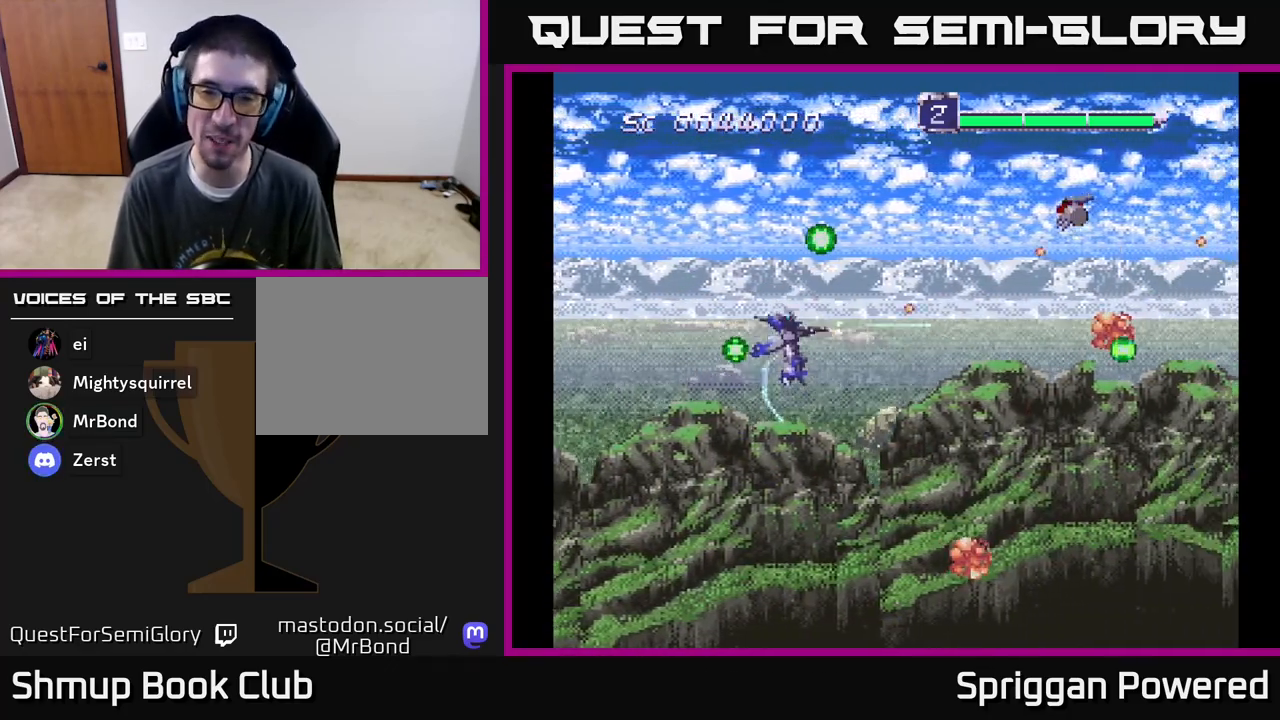
{"buttons": ["DPAD_UP"]}
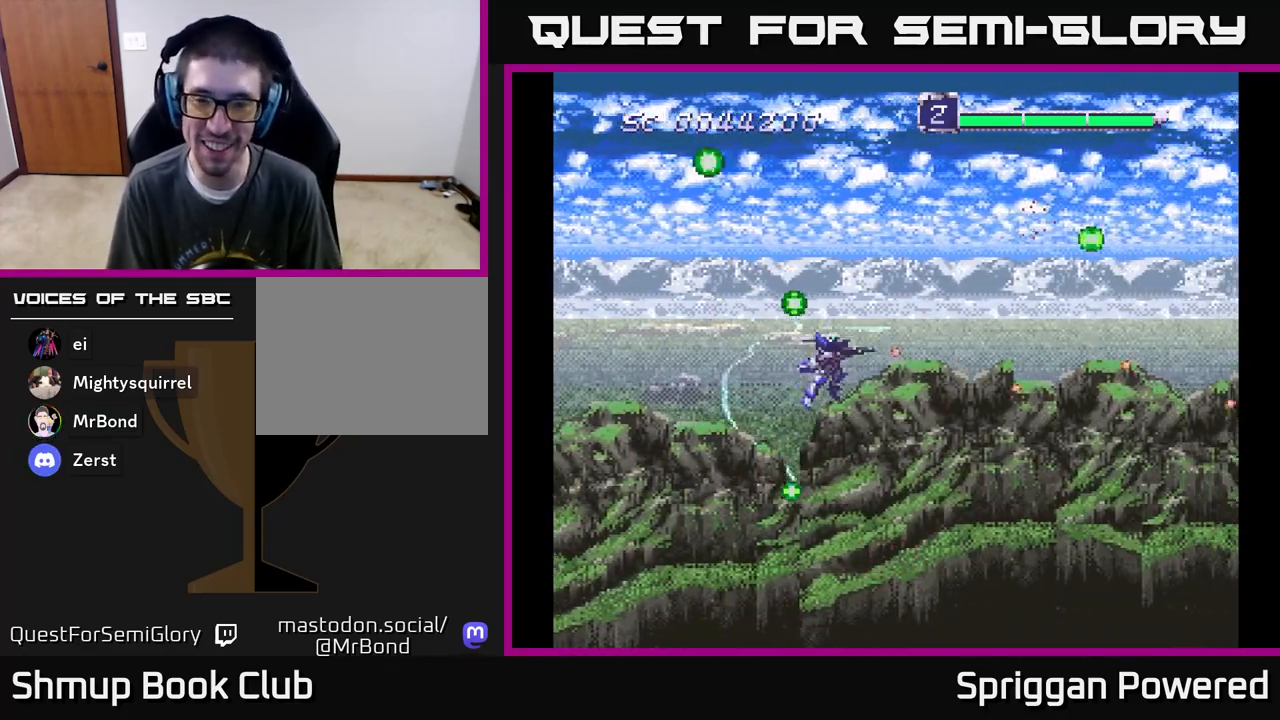
{"buttons": ["A", "DPAD_DOWN", "DPAD_RIGHT"]}
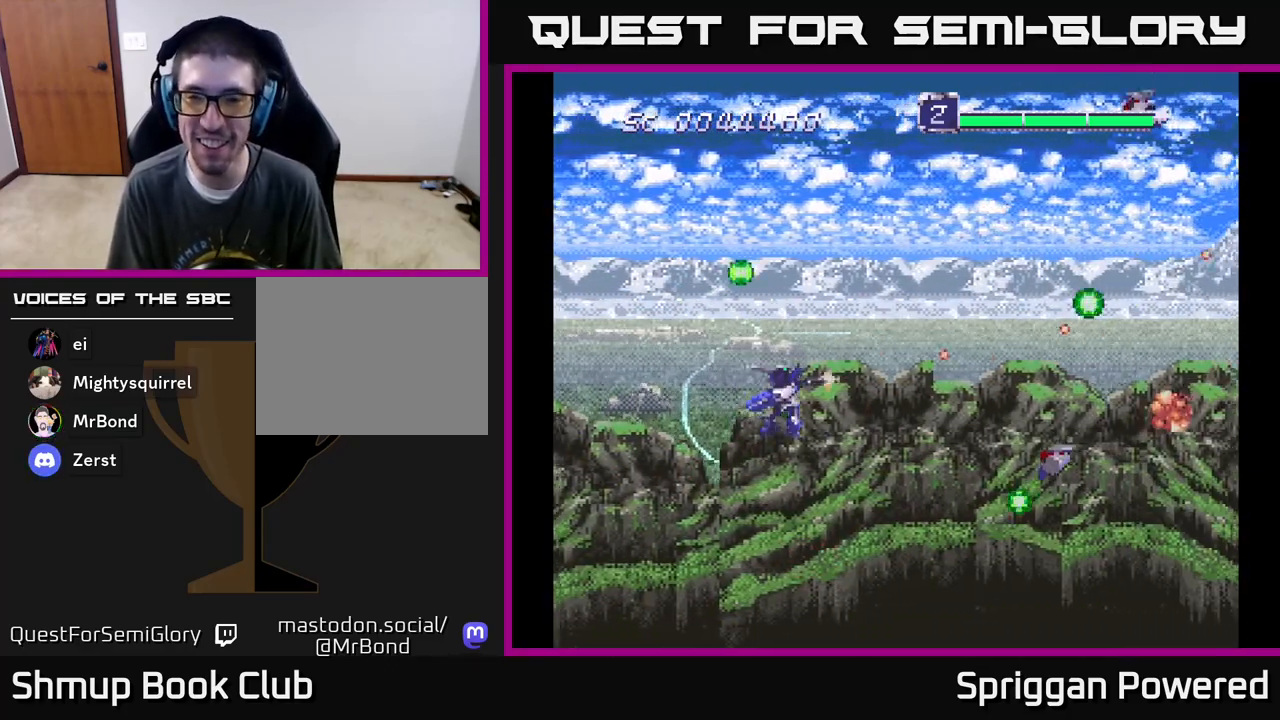
{"buttons": ["DPAD_UP"], "events": [[33, "DPAD_DOWN", "up"], [67, "DPAD_UP", "down"], [83, "A", "up"], [167, "A", "down"], [217, "DPAD_RIGHT", "up"], [283, "A", "up"], [350, "A", "down"], [483, "A", "up"]]}
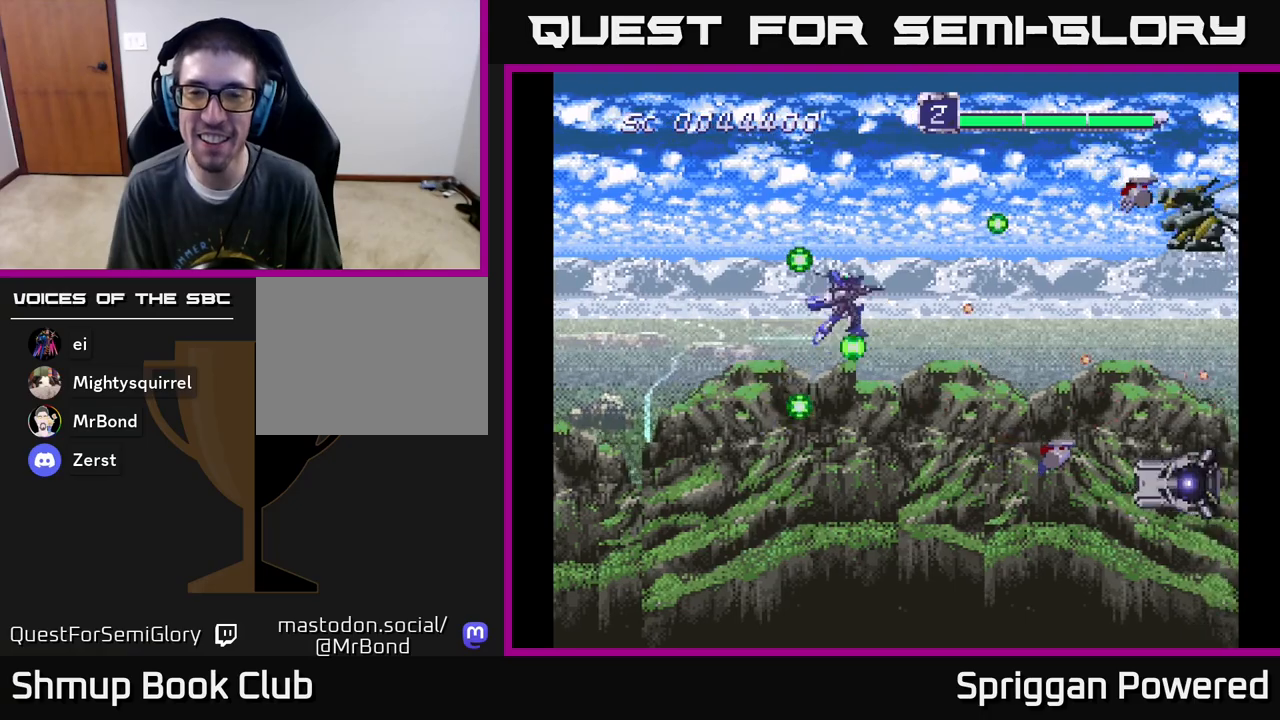
{"buttons": ["A", "DPAD_DOWN"], "events": [[67, "A", "down"], [100, "DPAD_UP", "up"], [117, "DPAD_DOWN", "down"], [183, "A", "up"], [250, "A", "down"], [367, "A", "up"], [433, "DPAD_RIGHT", "down"], [450, "A", "down"], [467, "DPAD_RIGHT", "up"]]}
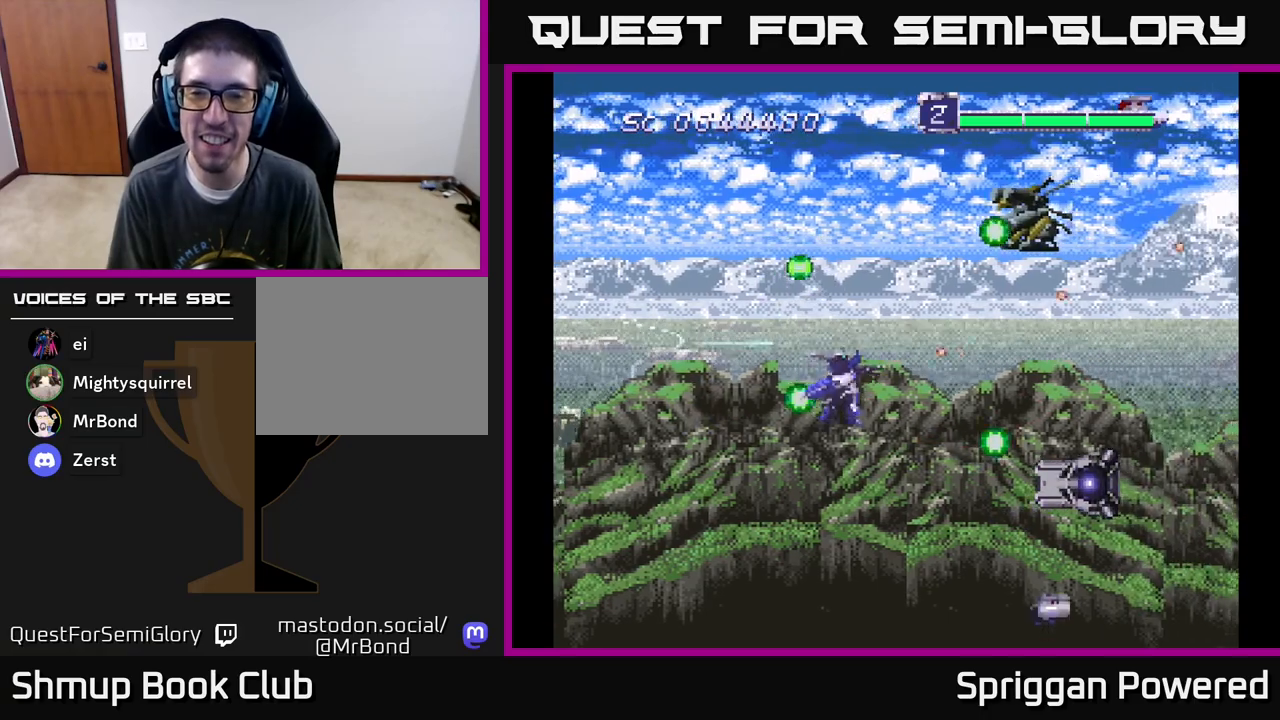
{"buttons": ["A", "DPAD_UP"], "events": [[50, "A", "up"], [117, "A", "down"], [117, "DPAD_LEFT", "down"], [217, "A", "up"], [283, "A", "down"], [317, "DPAD_DOWN", "up"], [367, "DPAD_UP", "down"], [450, "DPAD_LEFT", "up"]]}
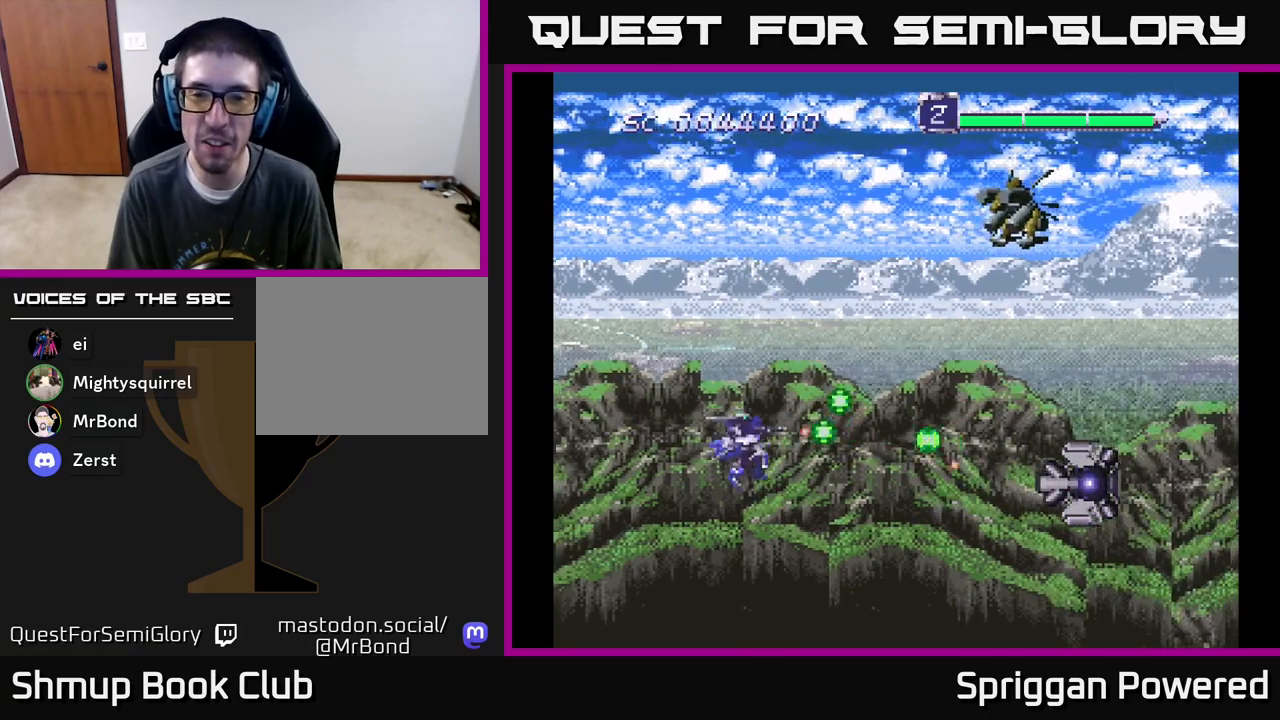
{"buttons": ["A", "DPAD_UP", "DPAD_LEFT"], "events": [[50, "A", "up"], [117, "A", "down"], [167, "DPAD_LEFT", "down"], [200, "A", "up"], [283, "A", "down"], [383, "A", "up"], [450, "A", "down"]]}
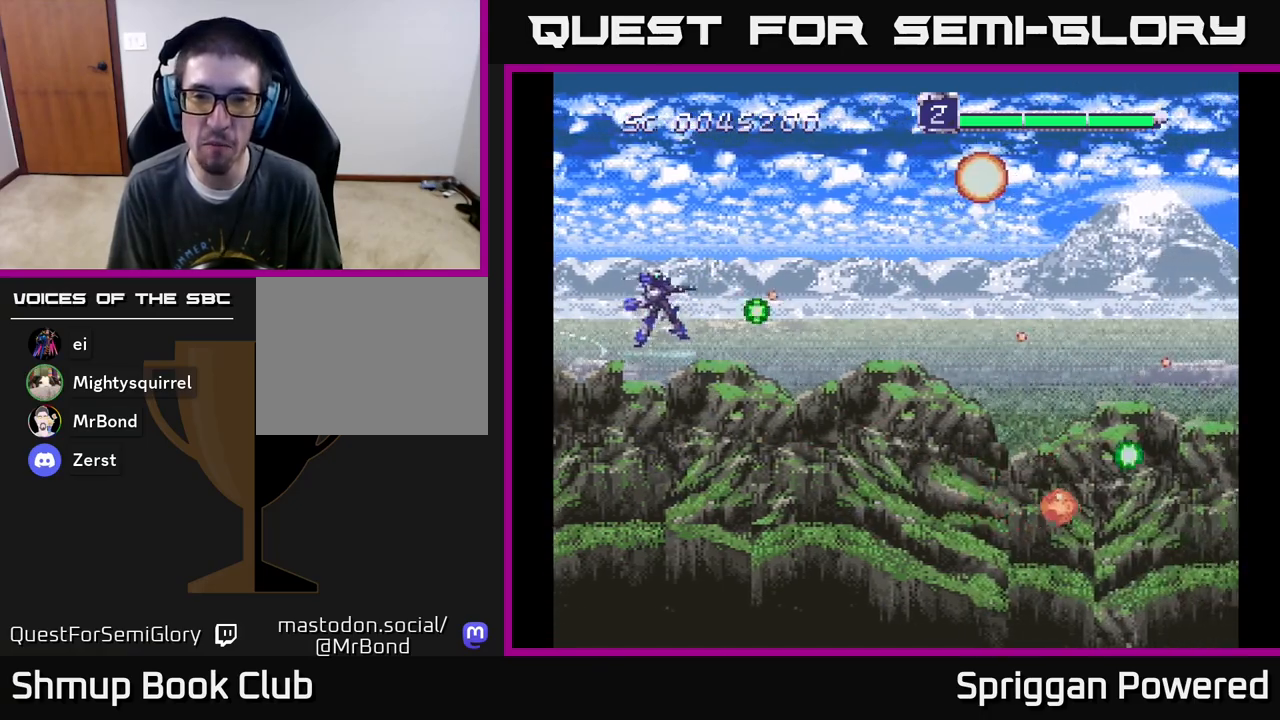
{"buttons": ["DPAD_RIGHT"]}
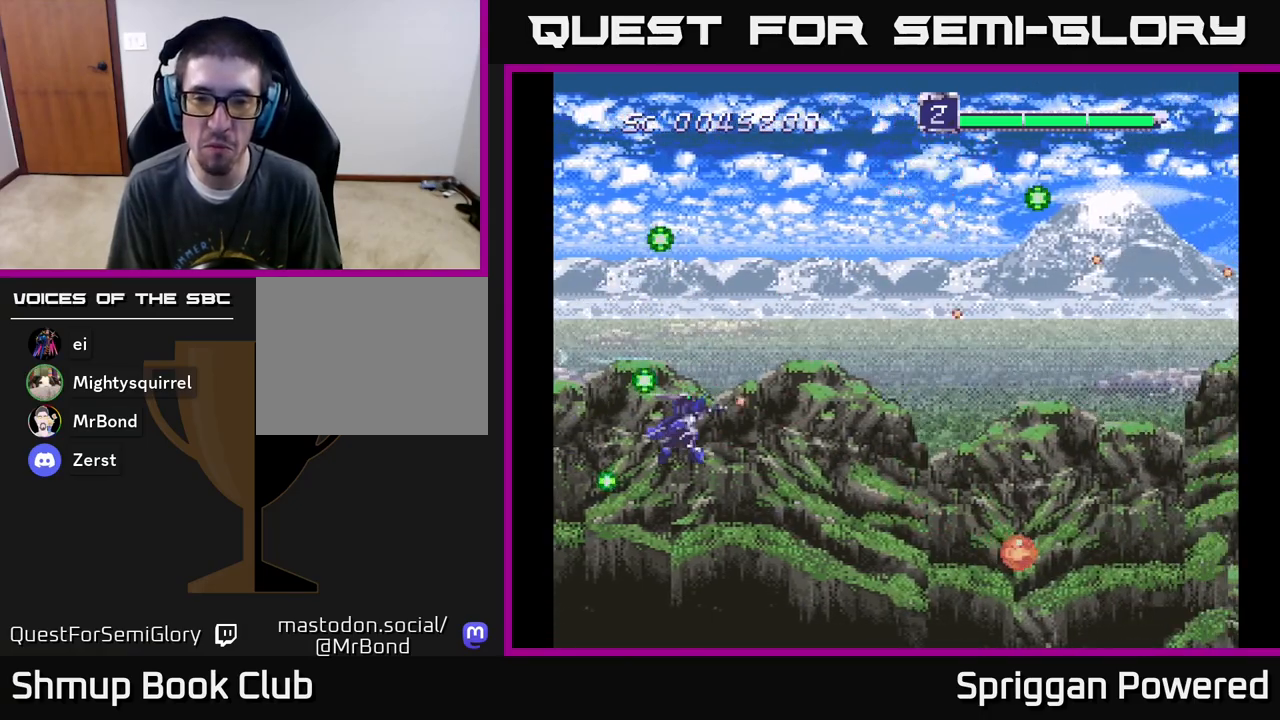
{"buttons": ["A", "DPAD_UP", "DPAD_RIGHT"], "events": [[67, "A", "down"], [217, "A", "up"], [283, "A", "down"], [333, "DPAD_UP", "down"], [417, "A", "up"], [417, "DPAD_RIGHT", "up"], [433, "DPAD_RIGHT", "down"], [500, "A", "down"]]}
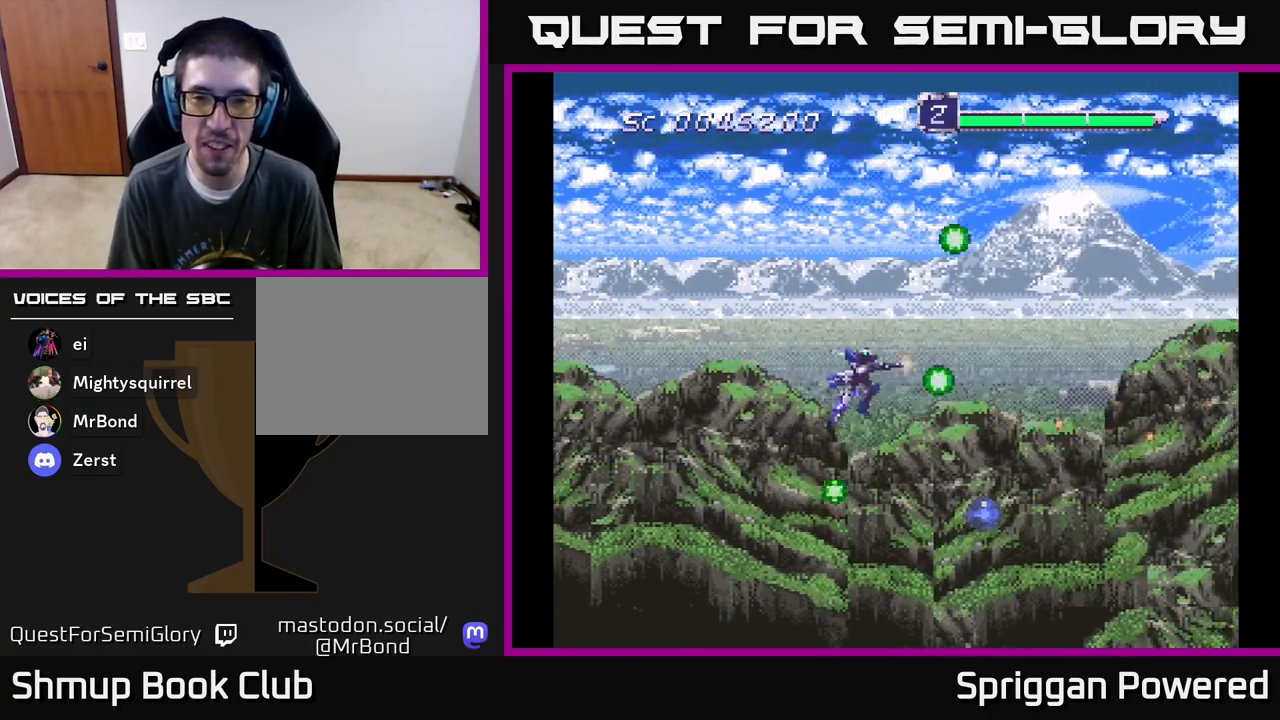
{"buttons": ["A"], "events": [[83, "DPAD_RIGHT", "up"], [117, "DPAD_UP", "up"], [133, "A", "up"], [167, "DPAD_LEFT", "down"], [217, "A", "down"], [333, "A", "up"], [350, "DPAD_LEFT", "up"], [450, "A", "down"]]}
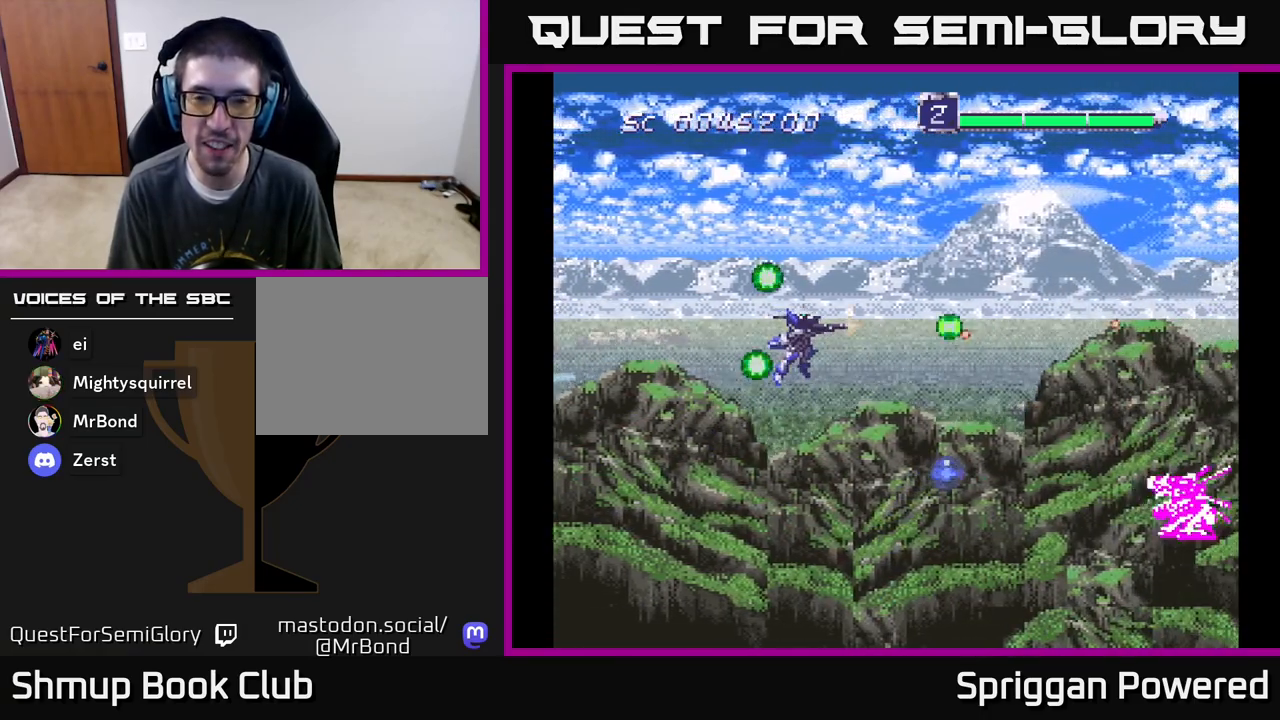
{"buttons": ["DPAD_DOWN"], "events": [[33, "A", "up"], [150, "A", "down"], [250, "A", "up"], [350, "A", "down"], [467, "A", "up"], [500, "DPAD_DOWN", "down"]]}
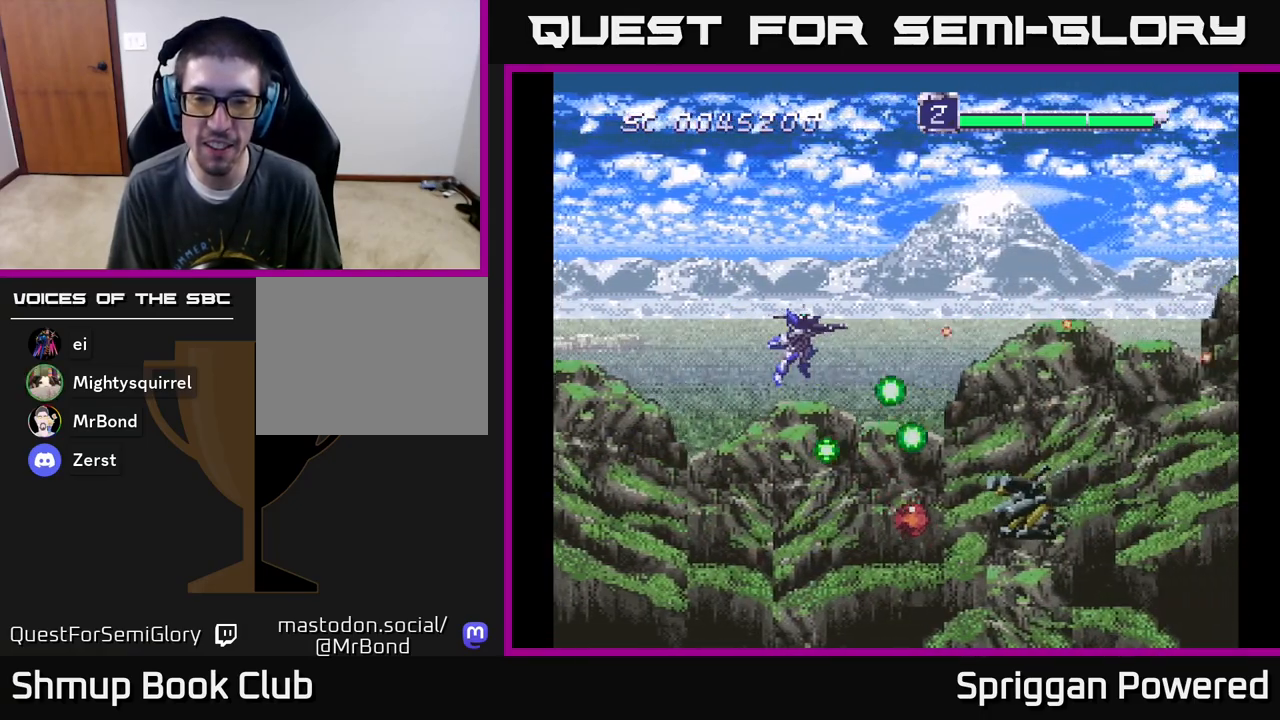
{"buttons": ["A"]}
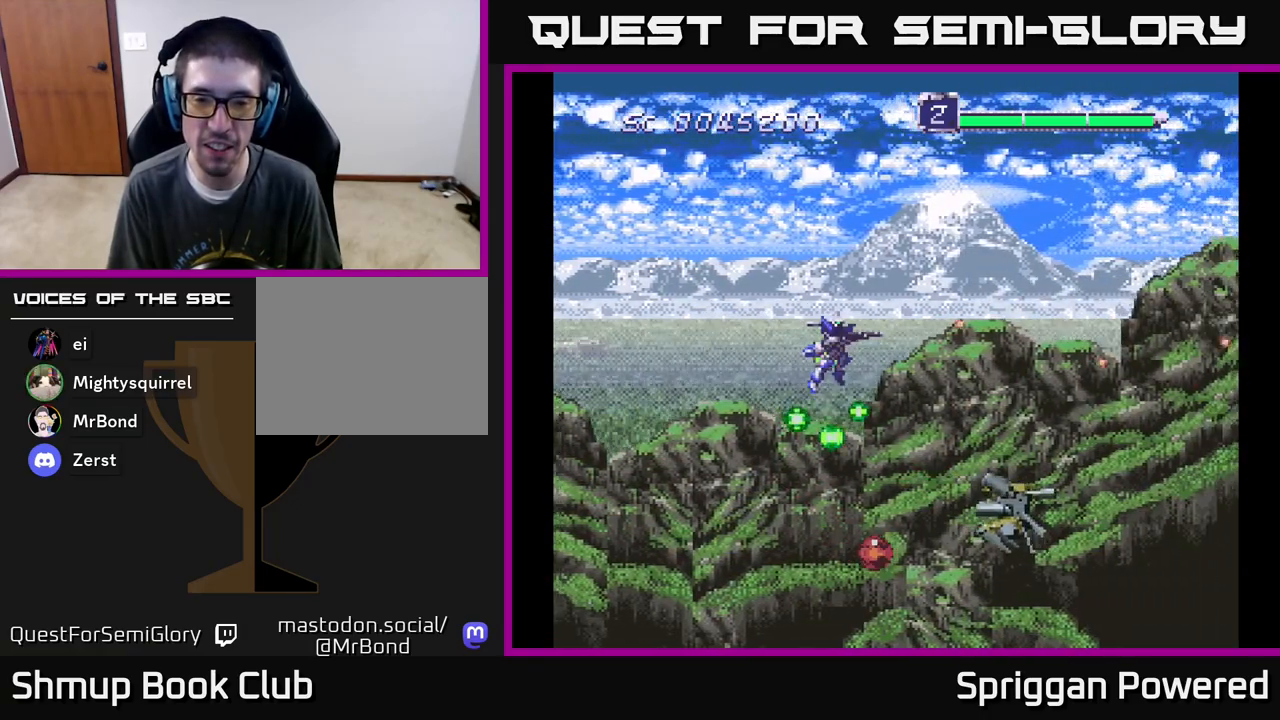
{"buttons": ["DPAD_DOWN"], "events": [[50, "A", "up"], [133, "A", "down"], [250, "A", "up"], [333, "A", "down"], [350, "DPAD_DOWN", "down"], [467, "A", "up"]]}
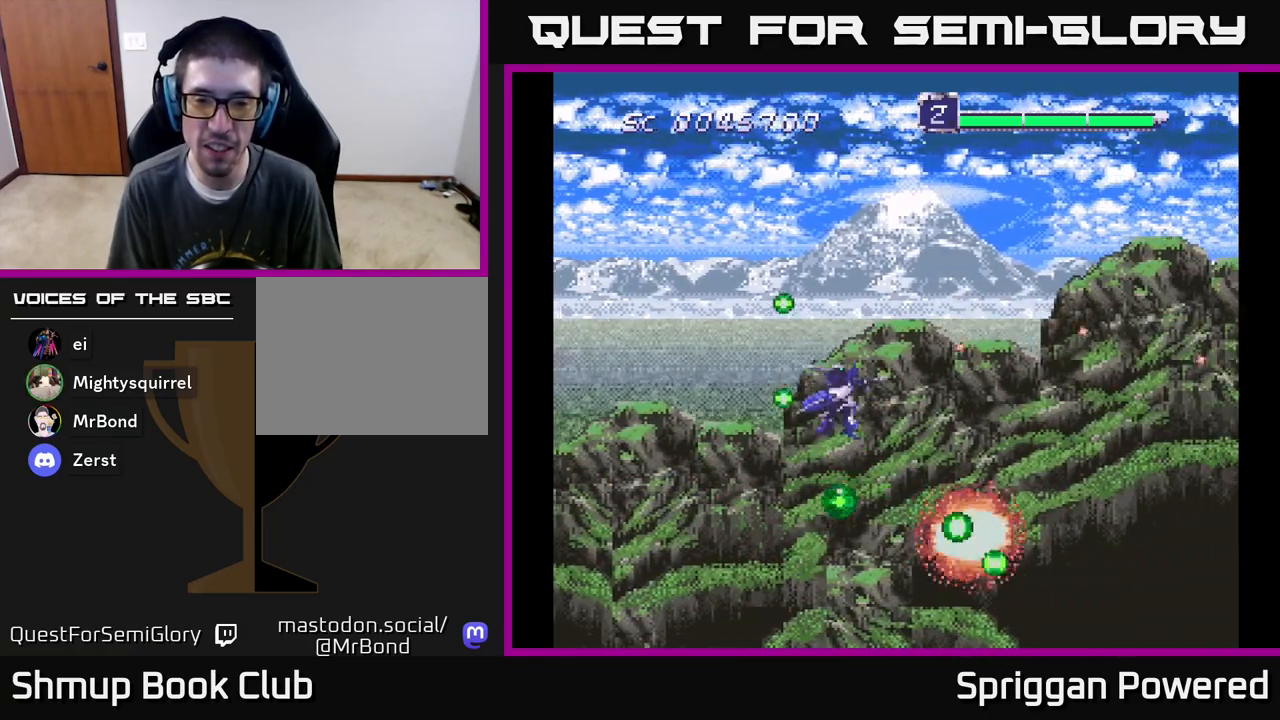
{"buttons": ["A", "DPAD_UP"]}